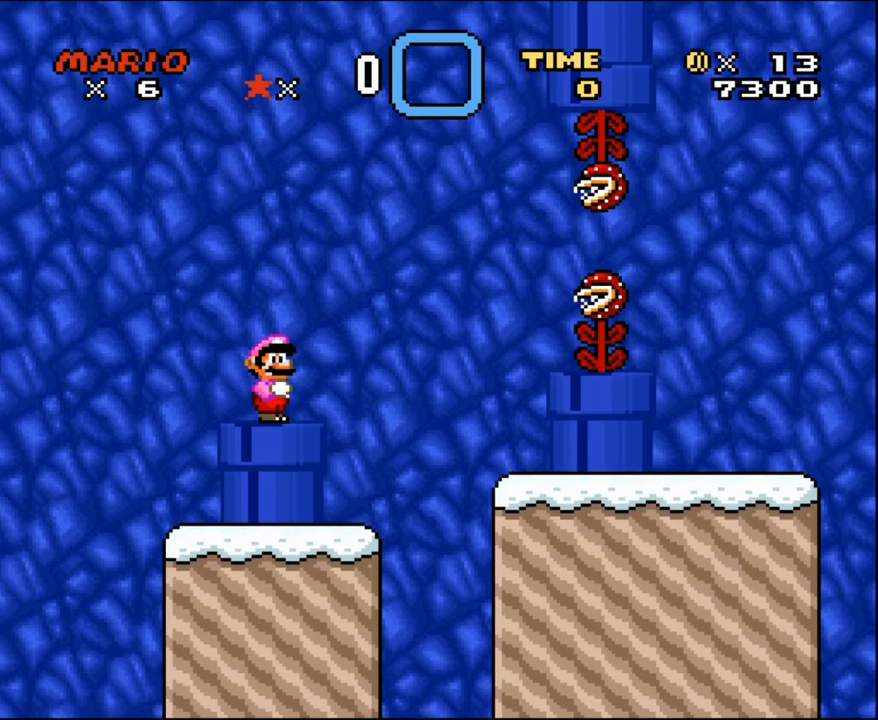
Gameplay with a controller (Nintendo layout); each line is a JSON object with the inputs held at the frame after it. "events" lists button and stick changes between this image and that frame as [ms after this image, input, new state], when the widget could be followed in between. Not read: L3 R3 SELECT.
{"buttons": ["Y"], "events": [[183, "DPAD_RIGHT", "down"], [183, "Y", "up"], [217, "DPAD_RIGHT", "up"], [300, "Y", "down"], [400, "Y", "up"], [483, "Y", "down"]]}
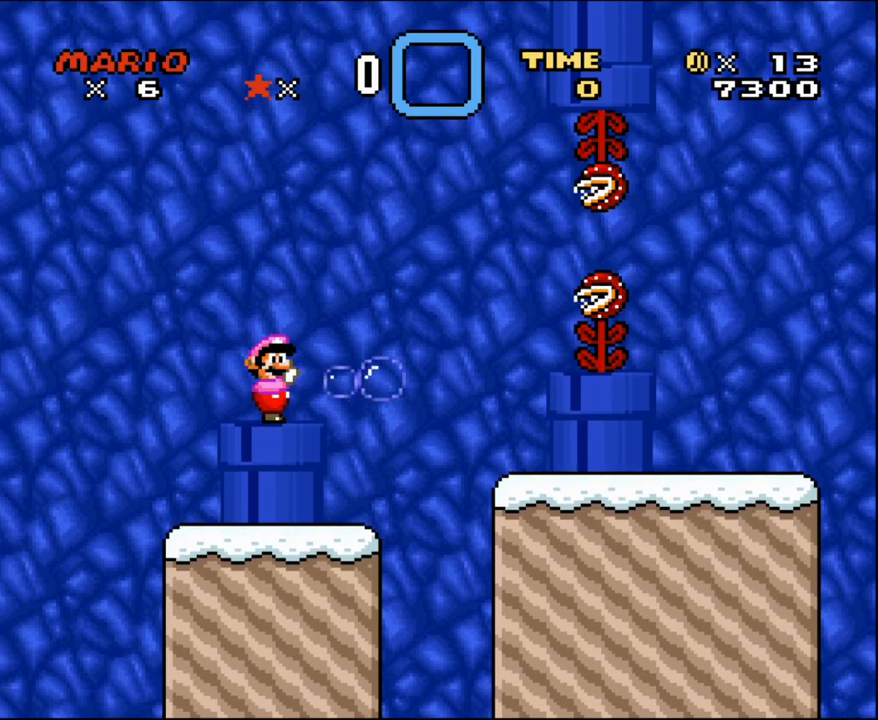
{"buttons": ["Y"], "events": []}
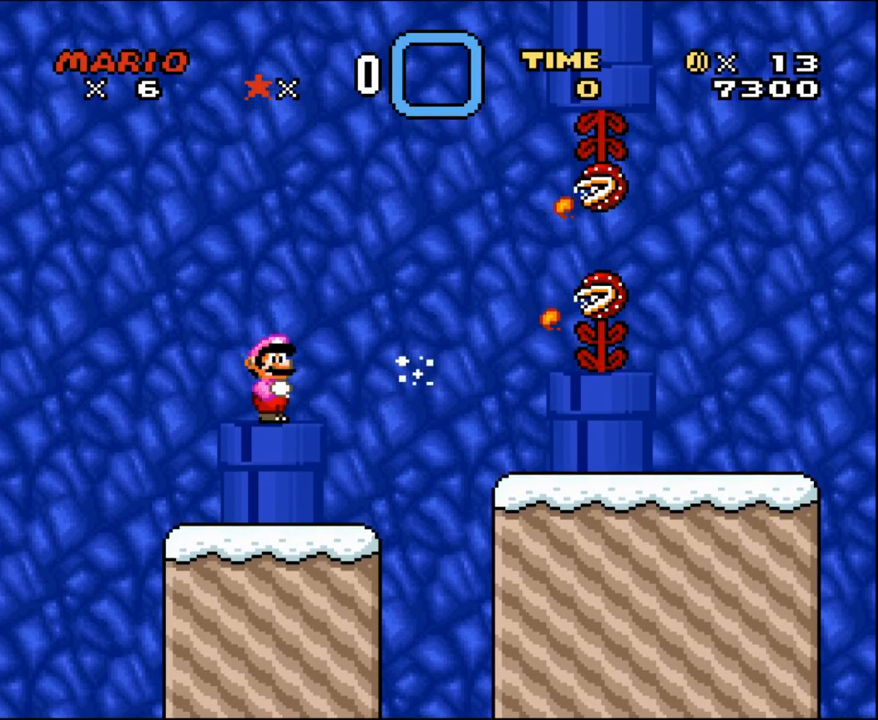
{"buttons": ["Y"], "events": []}
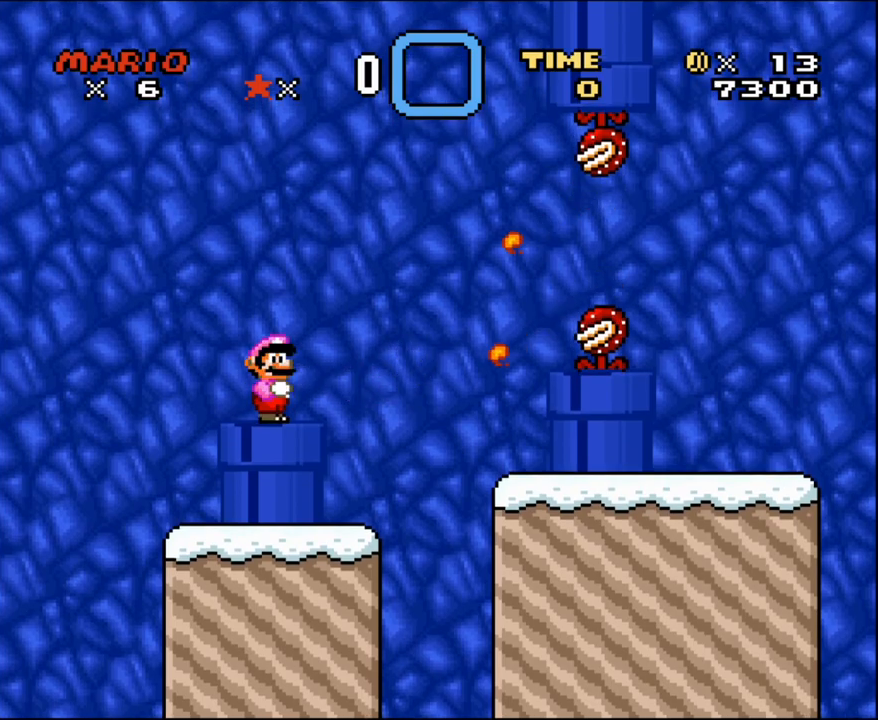
{"buttons": ["B", "Y", "DPAD_RIGHT"], "events": [[300, "DPAD_RIGHT", "down"], [400, "B", "down"]]}
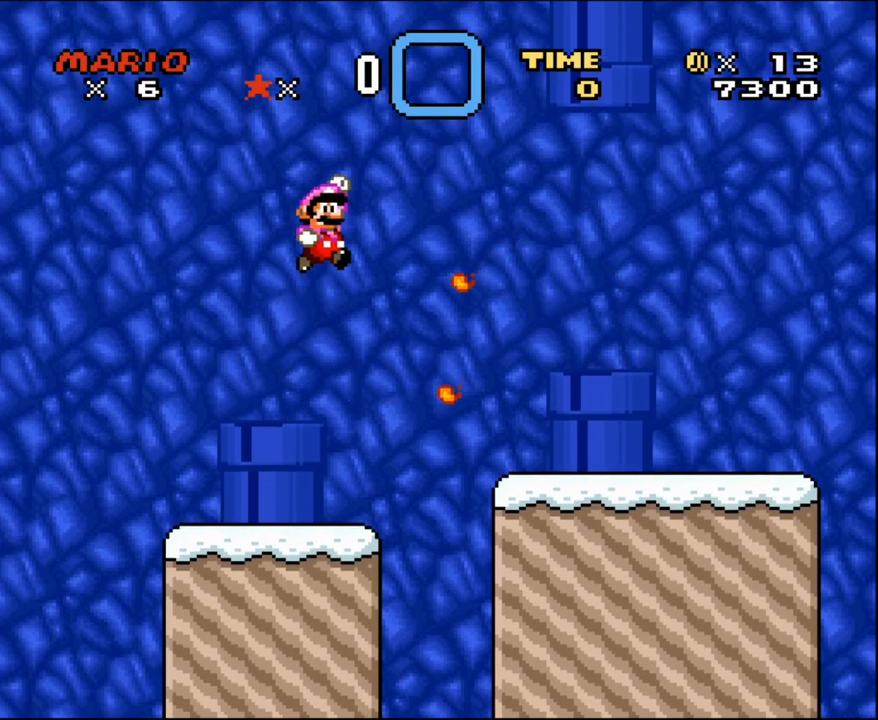
{"buttons": ["Y", "DPAD_UP"], "events": [[283, "B", "up"], [467, "DPAD_RIGHT", "up"], [467, "DPAD_UP", "down"]]}
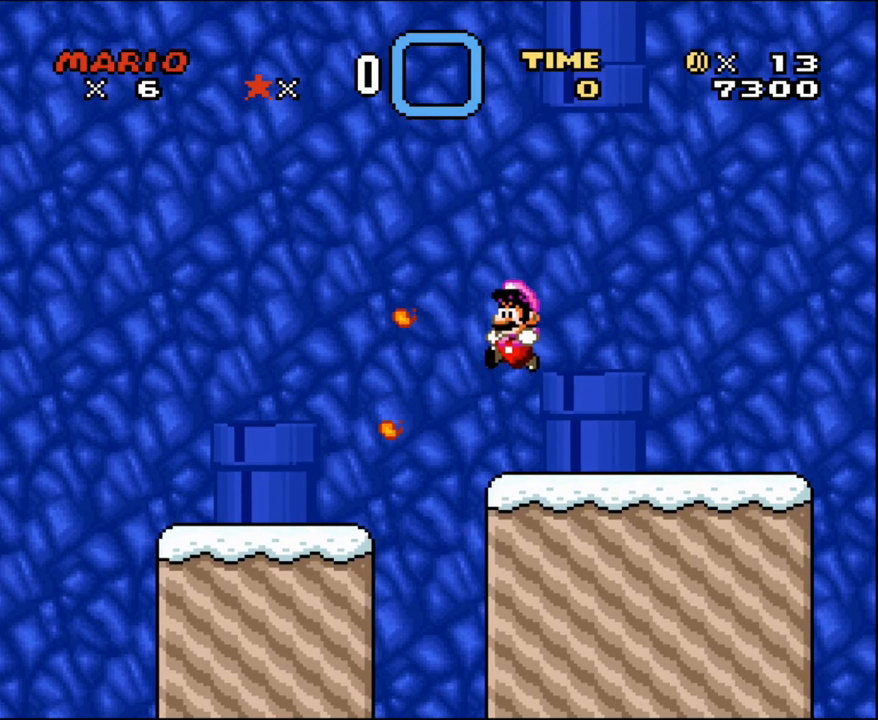
{"buttons": ["Y"], "events": [[17, "DPAD_LEFT", "down"], [17, "DPAD_UP", "up"], [150, "DPAD_LEFT", "up"], [150, "DPAD_RIGHT", "down"], [217, "Y", "up"], [283, "DPAD_RIGHT", "up"], [300, "Y", "down"], [400, "Y", "up"], [483, "Y", "down"]]}
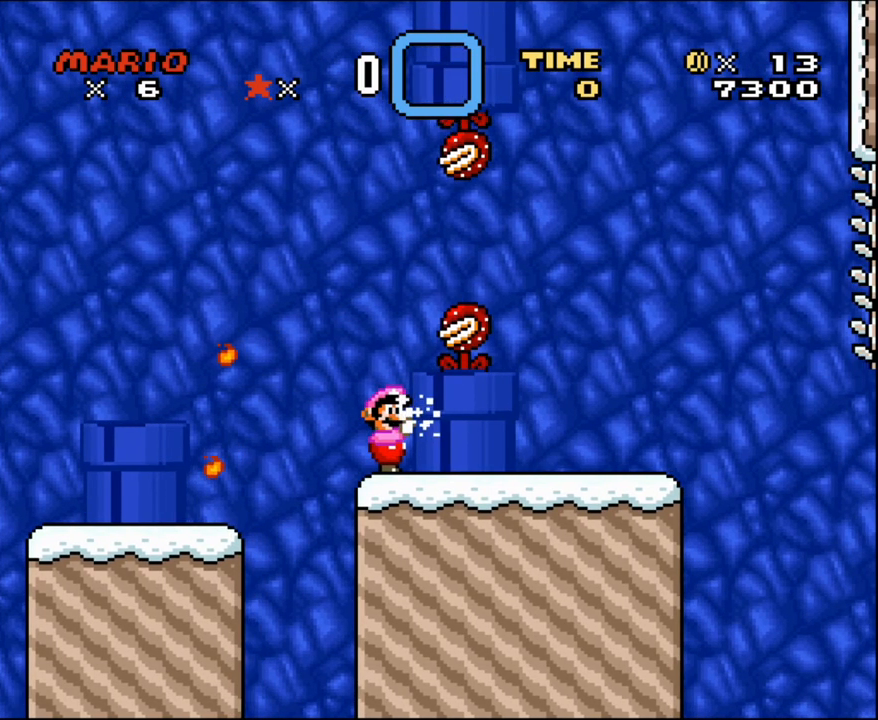
{"buttons": [], "events": [[50, "Y", "up"], [117, "Y", "down"], [183, "Y", "up"], [233, "Y", "down"], [333, "Y", "up"]]}
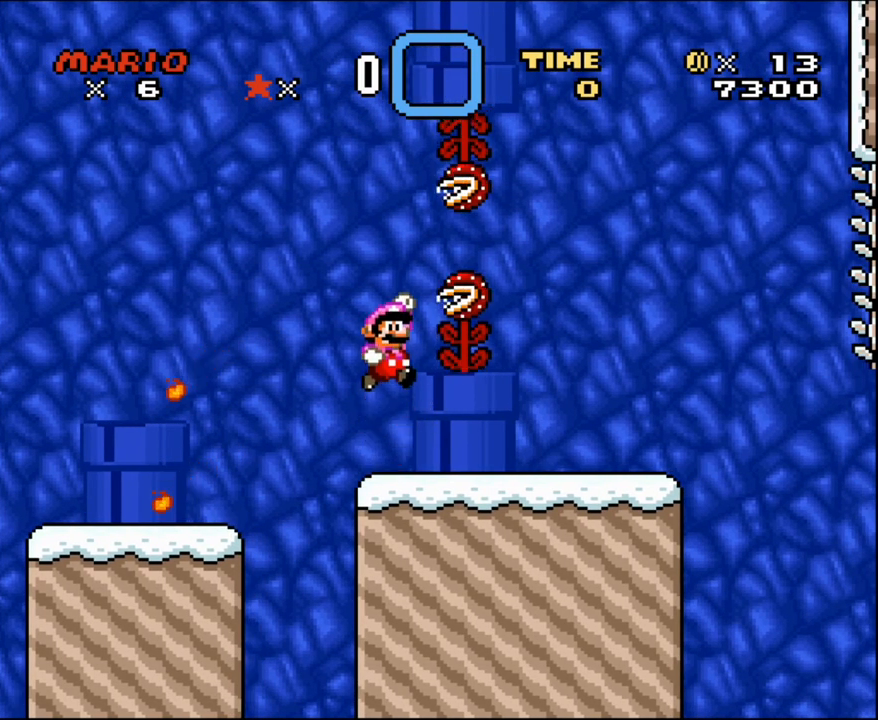
{"buttons": [], "events": [[33, "B", "down"], [183, "B", "up"], [183, "Y", "down"], [283, "Y", "up"]]}
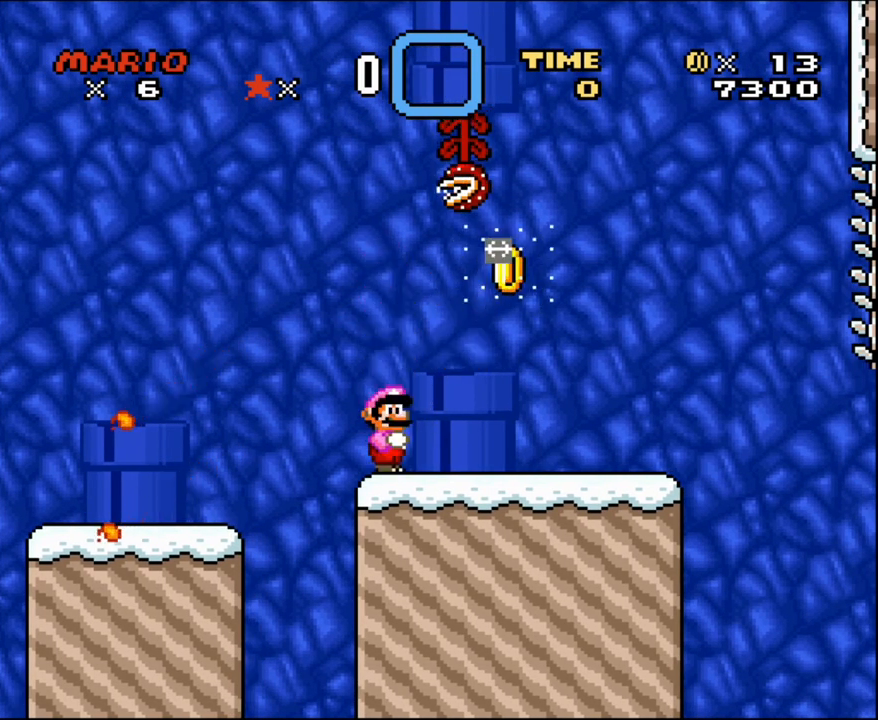
{"buttons": [], "events": []}
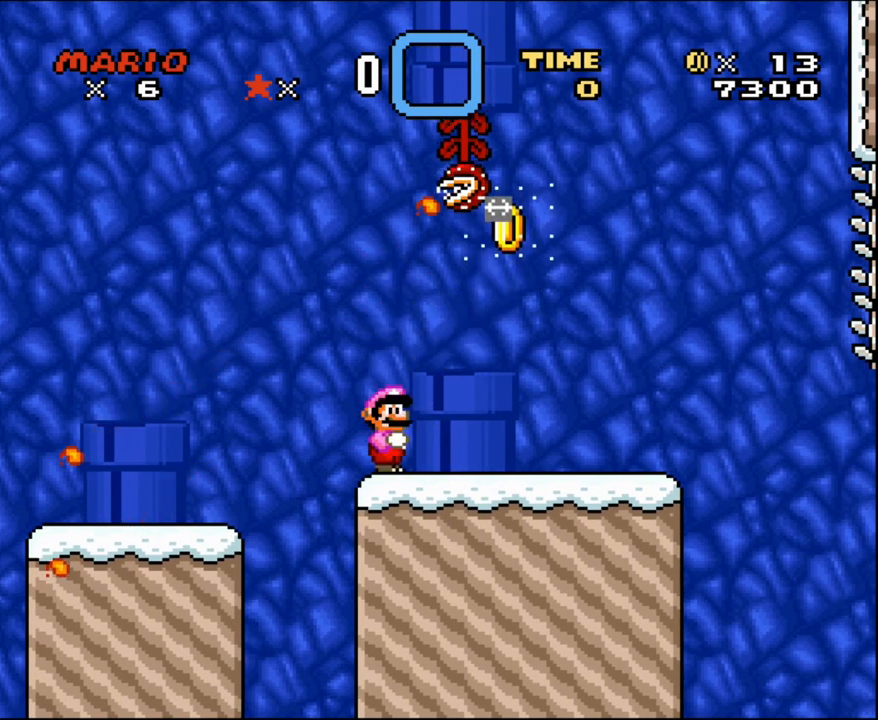
{"buttons": ["Y"], "events": [[217, "Y", "down"]]}
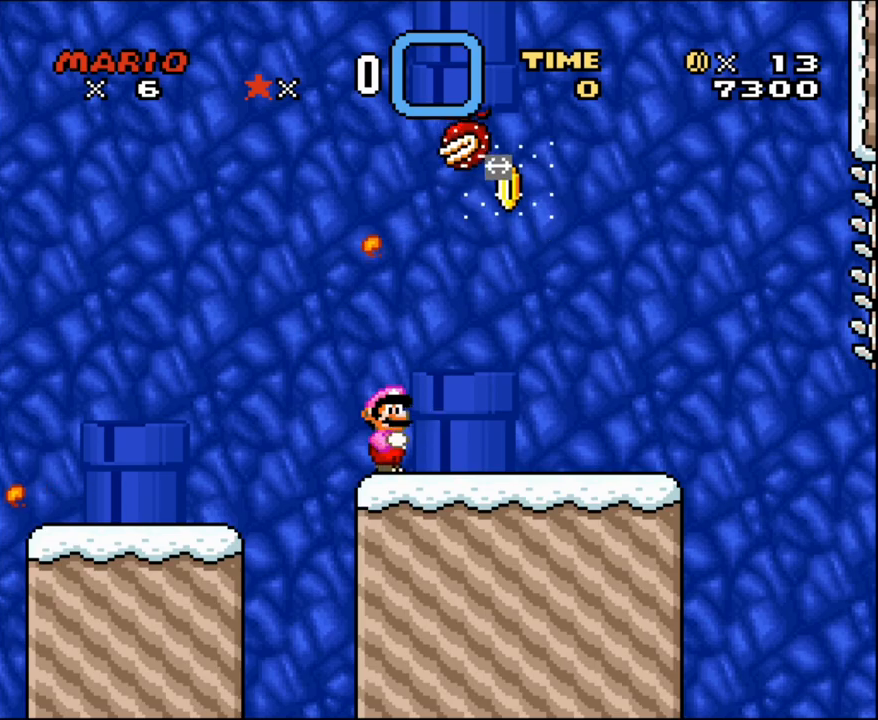
{"buttons": ["Y", "DPAD_RIGHT"], "events": [[283, "B", "down"], [300, "DPAD_RIGHT", "down"], [367, "B", "up"]]}
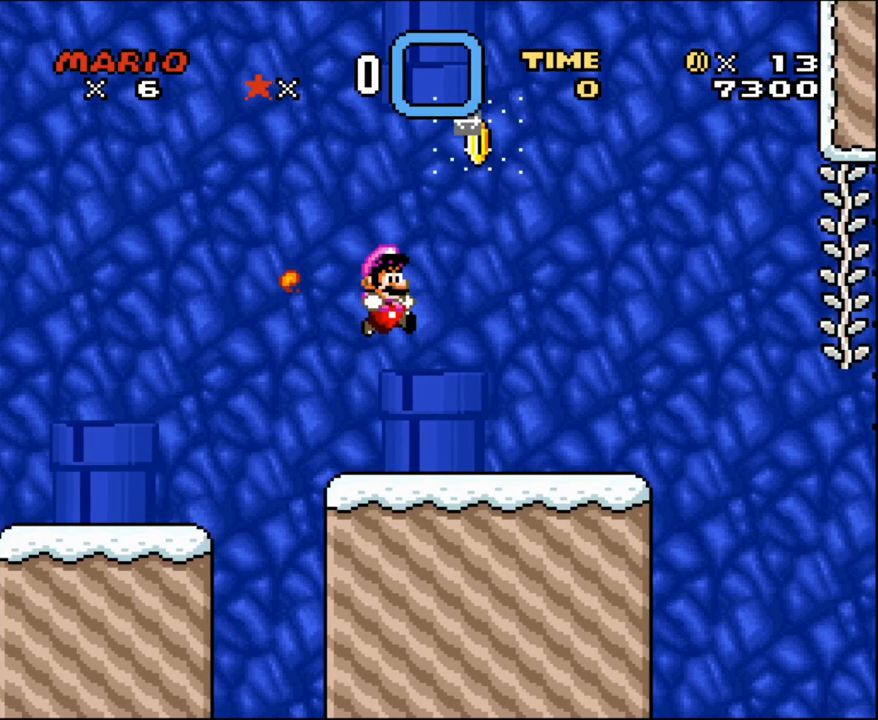
{"buttons": ["Y"], "events": [[183, "DPAD_RIGHT", "up"], [217, "DPAD_LEFT", "down"], [233, "DPAD_DOWN", "down"], [300, "DPAD_LEFT", "up"], [400, "DPAD_DOWN", "up"]]}
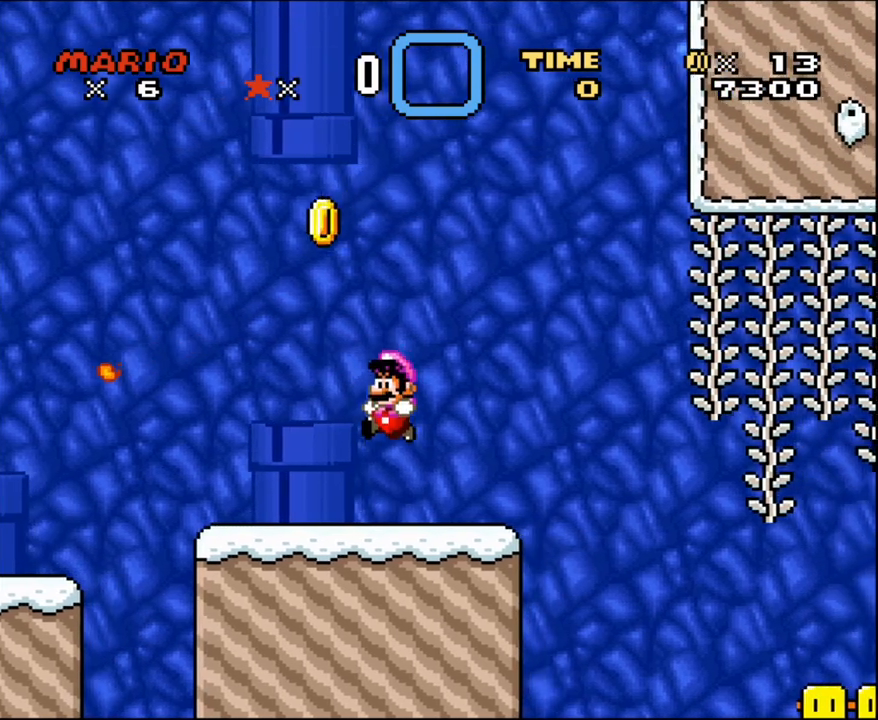
{"buttons": ["Y"], "events": [[367, "DPAD_LEFT", "down"], [500, "DPAD_LEFT", "up"]]}
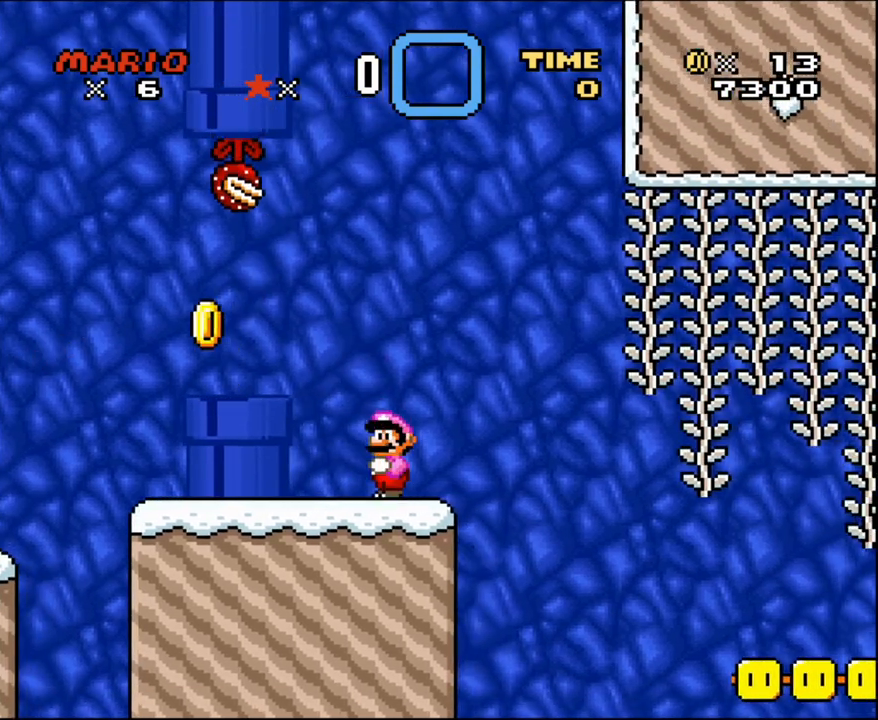
{"buttons": ["Y"], "events": [[217, "DPAD_RIGHT", "down"], [283, "DPAD_RIGHT", "up"]]}
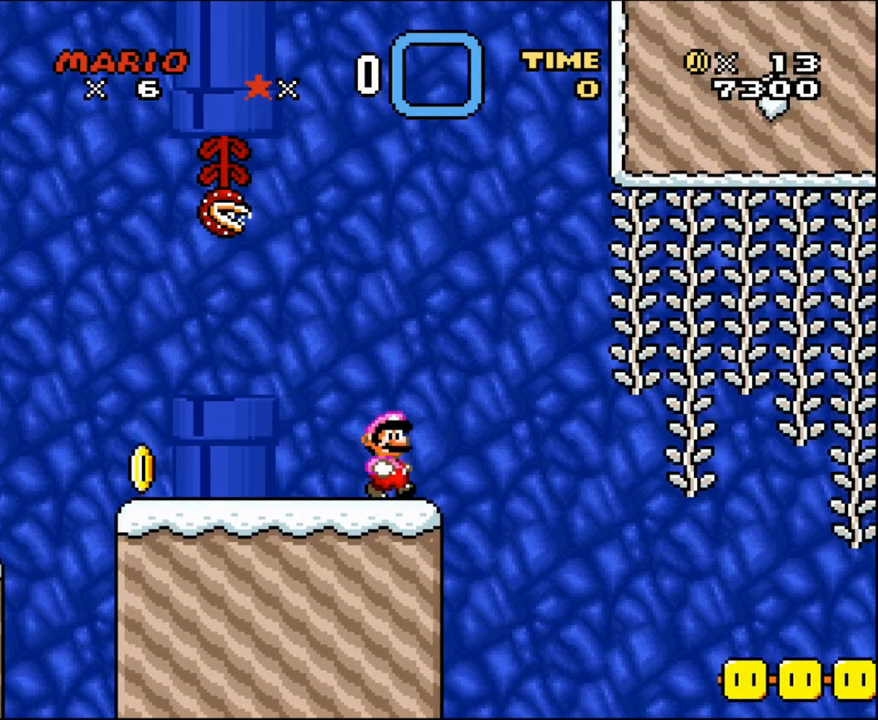
{"buttons": ["B", "Y", "DPAD_RIGHT"], "events": [[83, "DPAD_RIGHT", "down"], [233, "B", "down"], [333, "B", "up"], [467, "B", "down"]]}
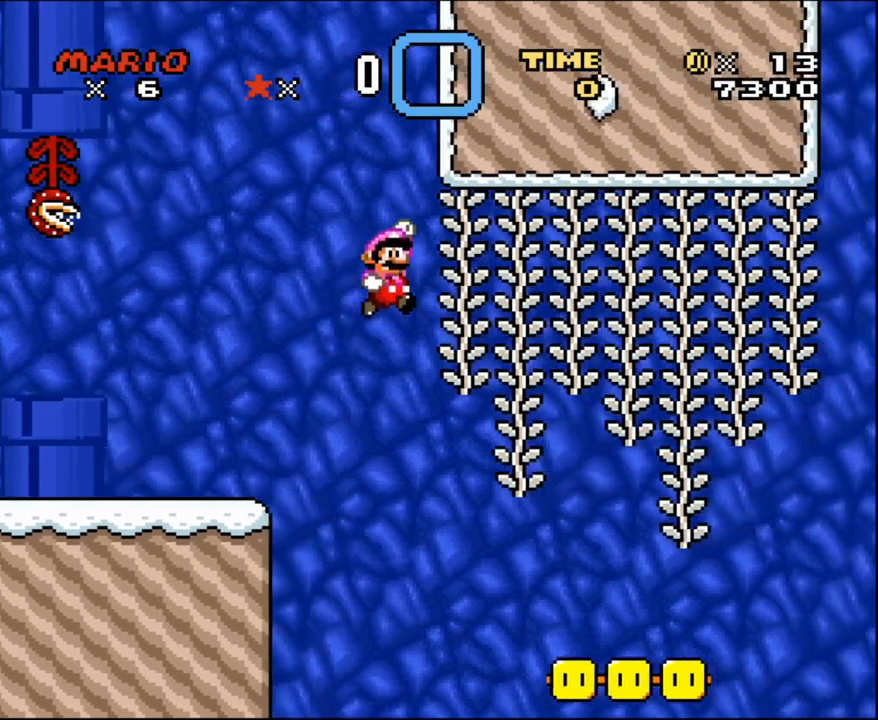
{"buttons": ["B", "Y", "DPAD_RIGHT"], "events": [[267, "DPAD_UP", "down"], [467, "DPAD_UP", "up"]]}
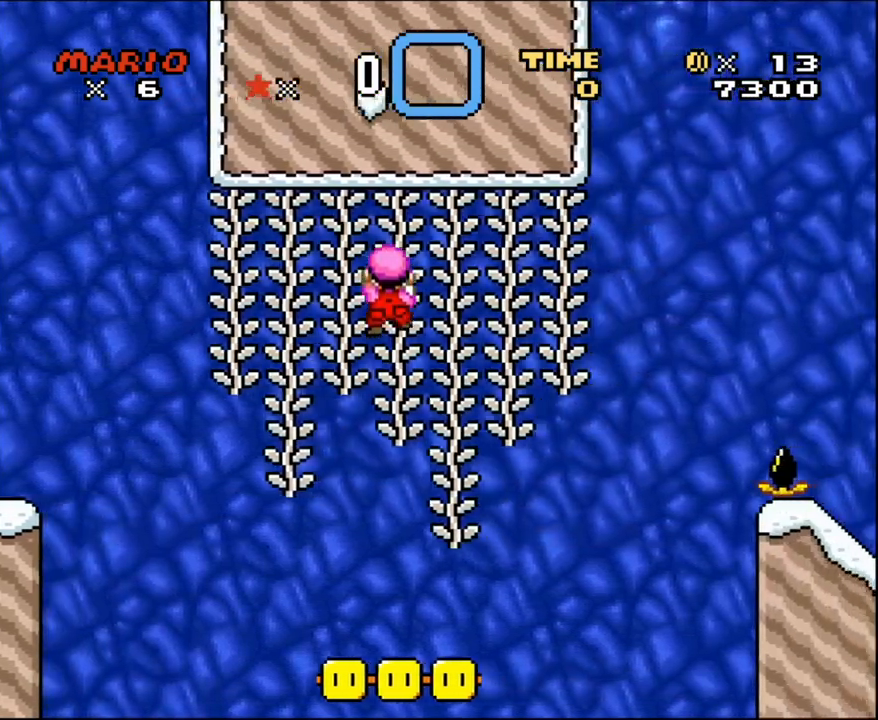
{"buttons": ["Y"], "events": [[83, "B", "up"], [183, "DPAD_RIGHT", "up"], [250, "DPAD_LEFT", "down"], [400, "DPAD_LEFT", "up"]]}
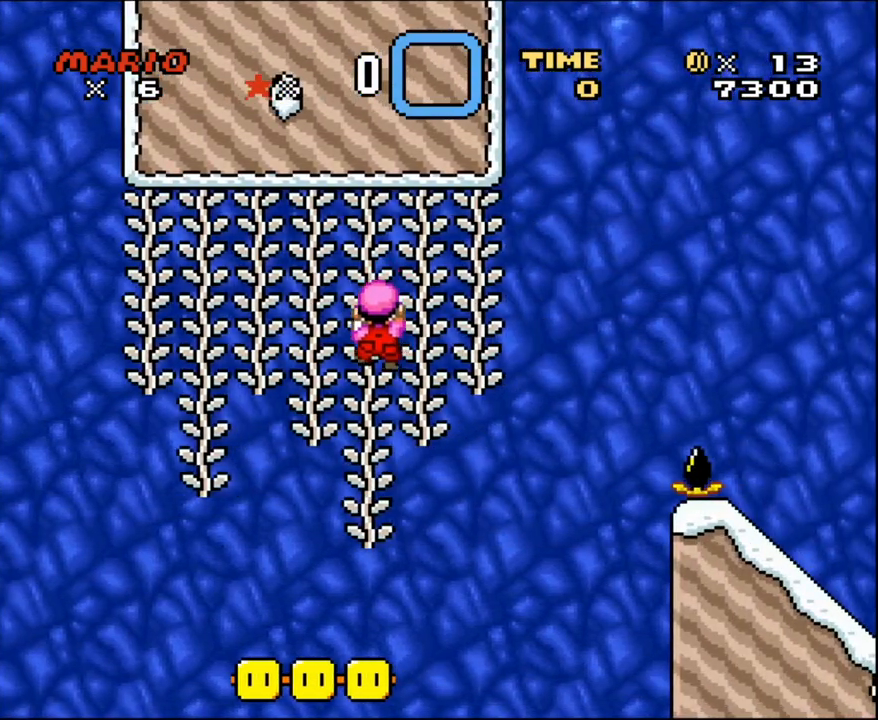
{"buttons": ["Y", "DPAD_UP"], "events": [[217, "DPAD_UP", "down"]]}
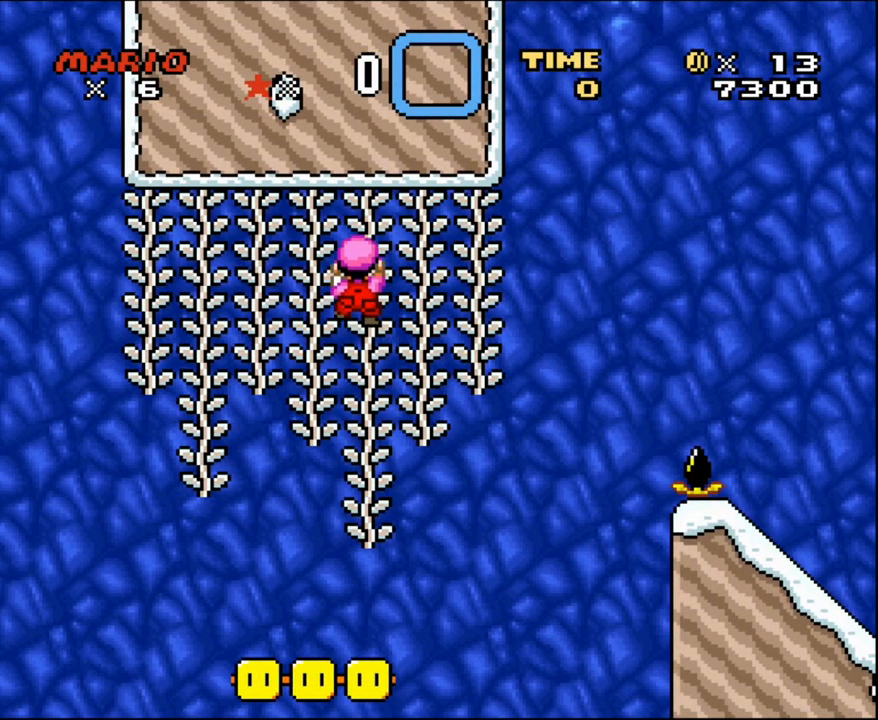
{"buttons": ["Y"], "events": [[150, "DPAD_UP", "up"]]}
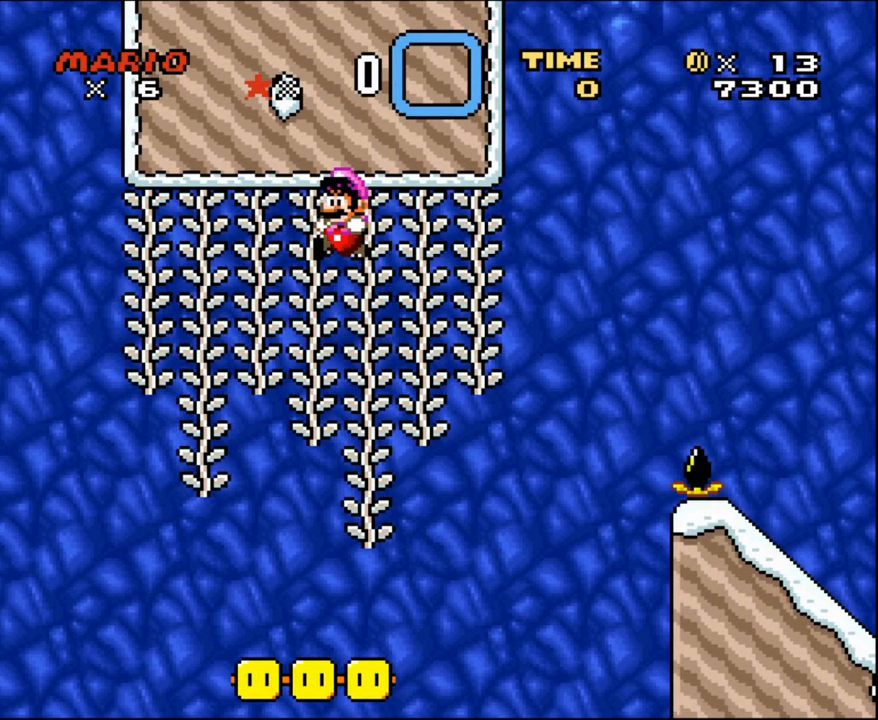
{"buttons": ["Y"], "events": [[33, "B", "down"], [117, "B", "up"]]}
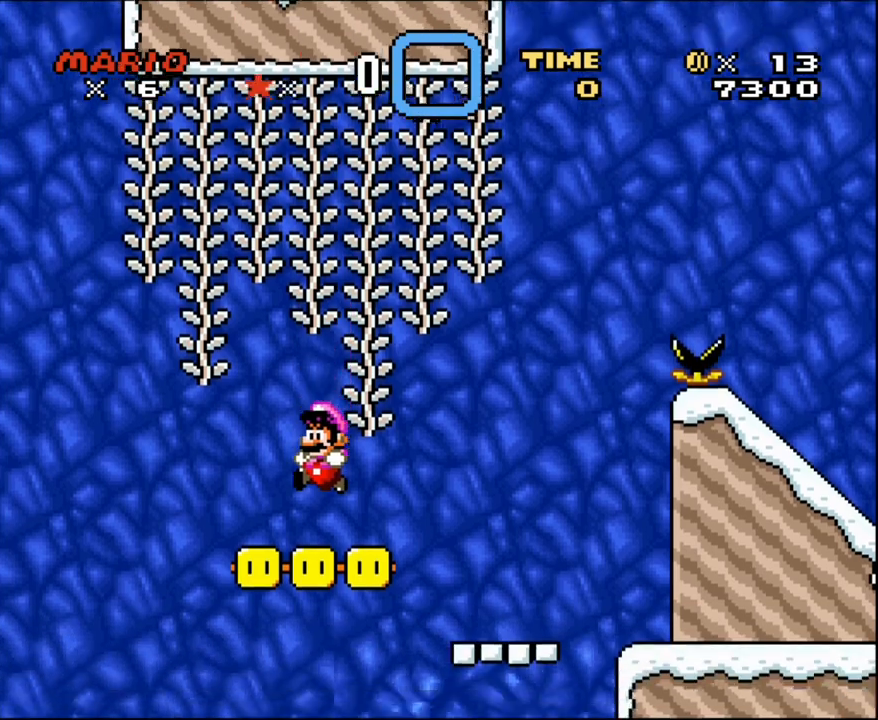
{"buttons": ["B", "Y"], "events": [[150, "B", "down"]]}
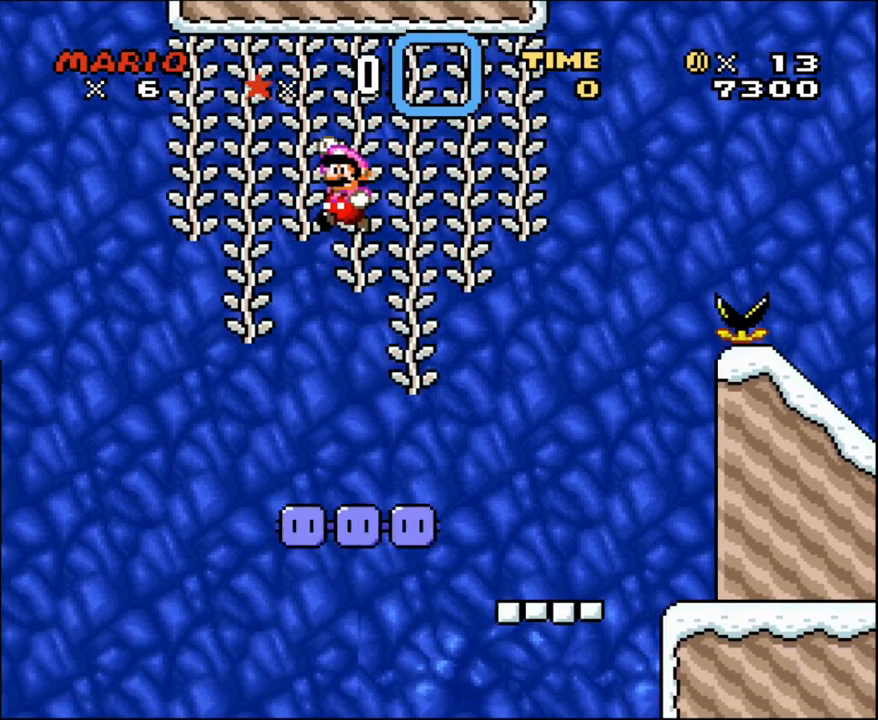
{"buttons": ["B", "Y", "DPAD_RIGHT"], "events": [[333, "DPAD_RIGHT", "down"]]}
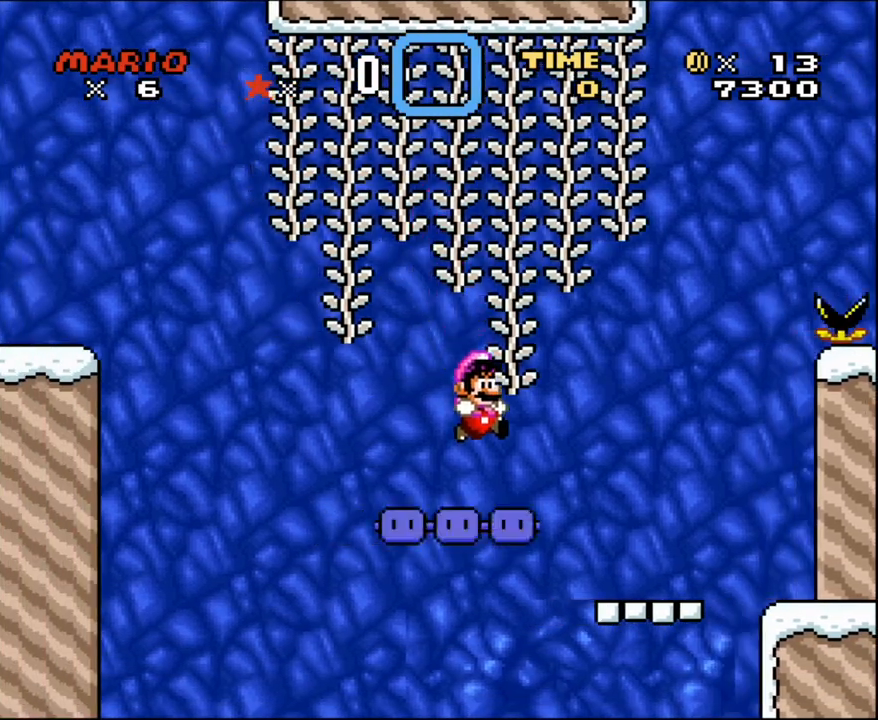
{"buttons": ["B", "Y"], "events": [[33, "DPAD_RIGHT", "up"], [33, "DPAD_UP", "down"], [300, "DPAD_UP", "up"]]}
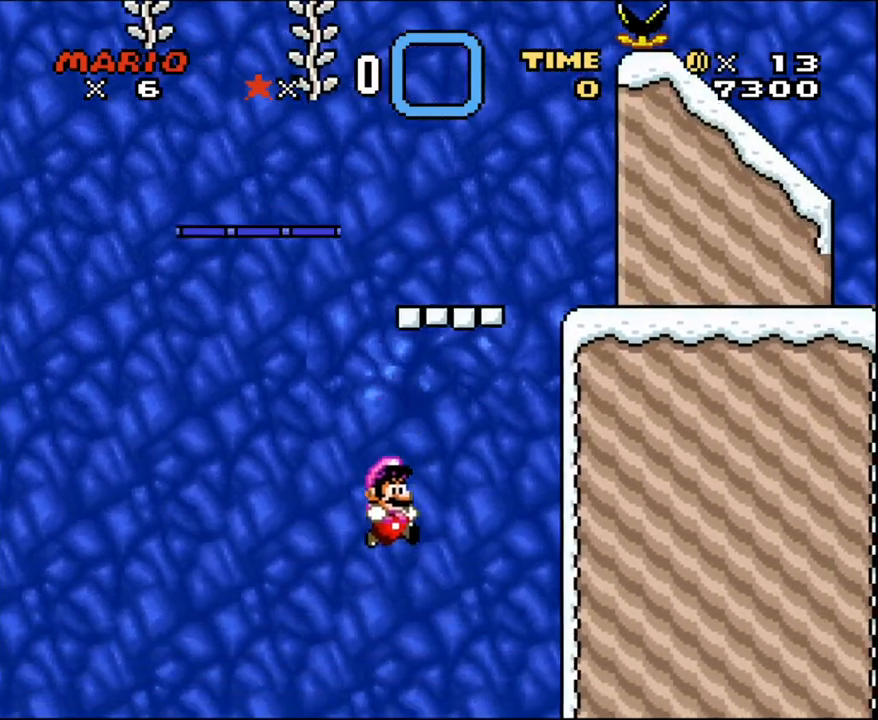
{"buttons": ["Y", "L1"], "events": [[150, "B", "up"], [467, "L1", "down"]]}